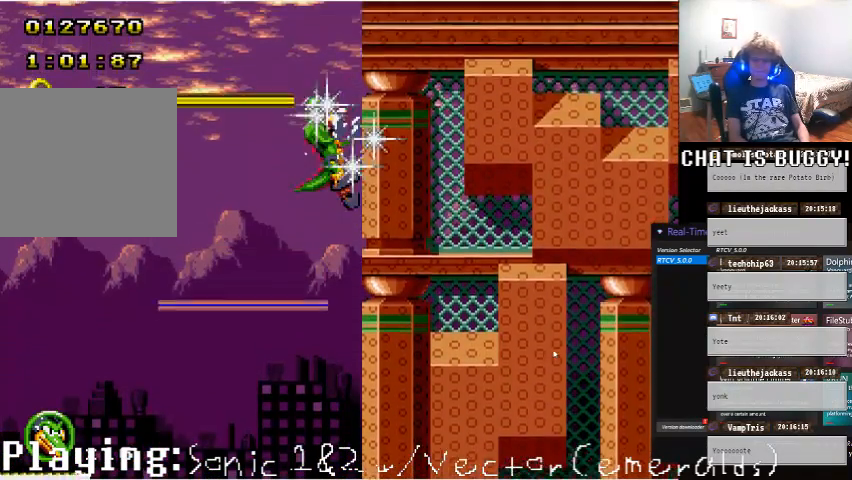
Gameplay with a controller (Xbox layout); each line is a JSON object with the inputs held at the frame after it (dt_ms = milliseconds from this image to that frame). "events" lists button and stick changes between this image and that frame as [ms after this image, input, new state], when the widget could be followed in between. Not read: L1 L2 L3 R1 R2 R3.
{"dt_ms": 500, "buttons": ["DPAD_UP"], "left_stick": "center", "right_stick": "center", "events": []}
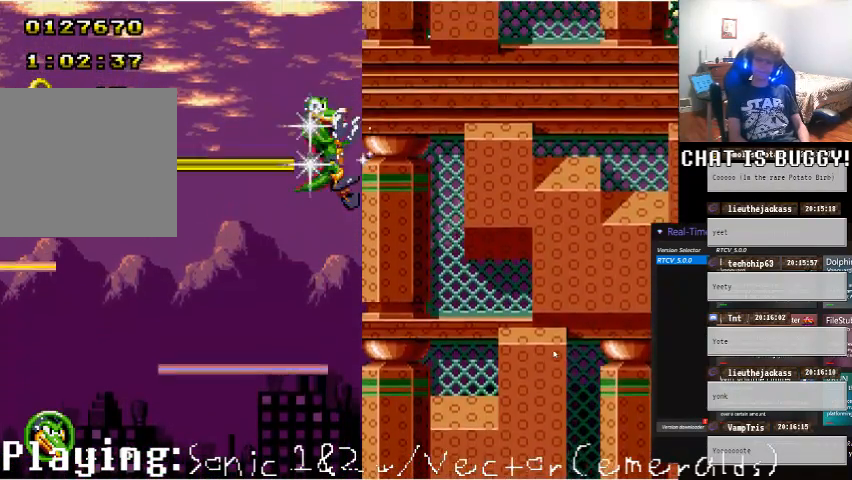
{"dt_ms": 500, "buttons": ["DPAD_UP"], "left_stick": "center", "right_stick": "center", "events": []}
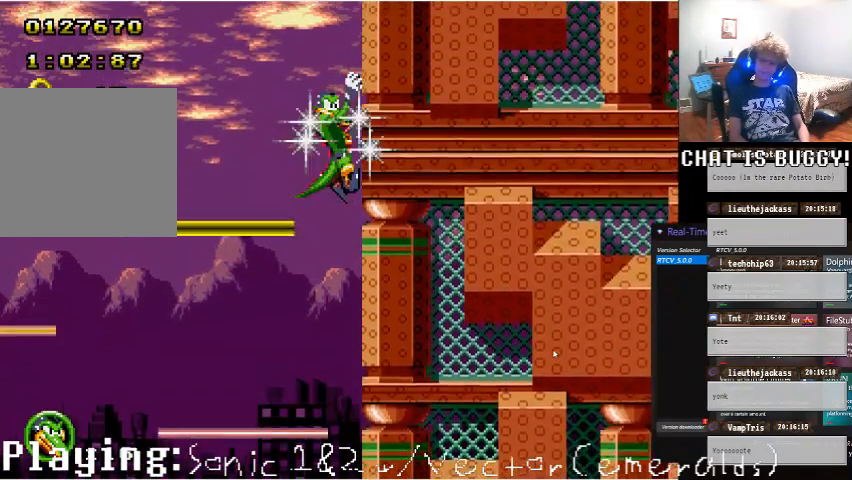
{"dt_ms": 500, "buttons": ["DPAD_UP"], "left_stick": "center", "right_stick": "center", "events": []}
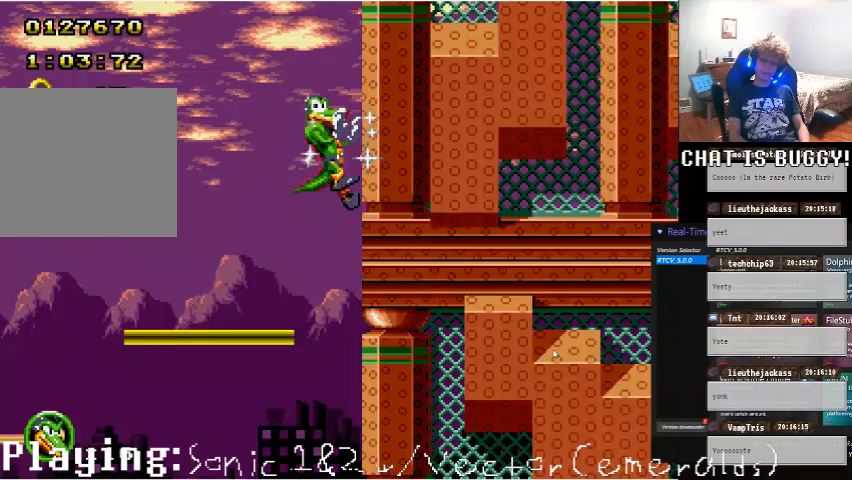
{"dt_ms": 500, "buttons": ["DPAD_UP"], "left_stick": "center", "right_stick": "center", "events": []}
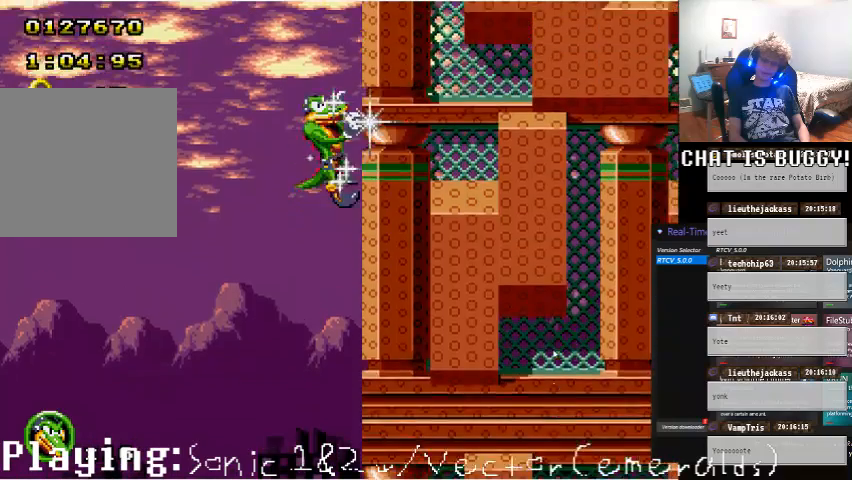
{"dt_ms": 500, "buttons": ["DPAD_UP"], "left_stick": "center", "right_stick": "center", "events": []}
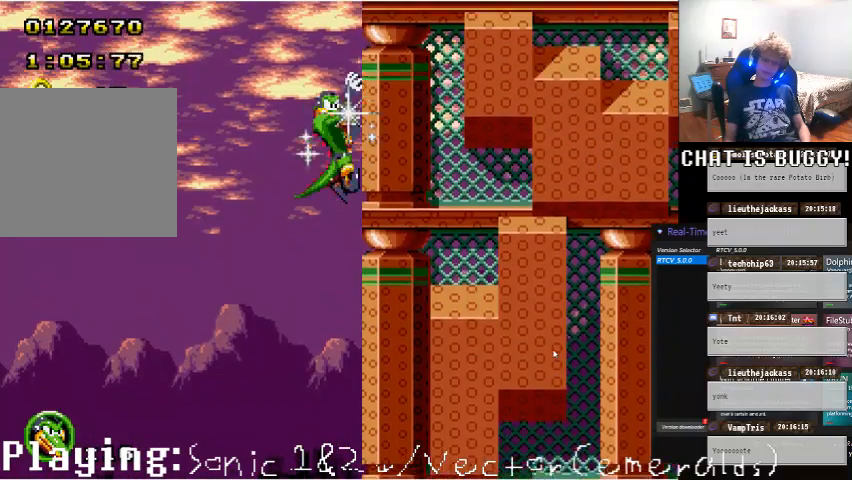
{"dt_ms": 500, "buttons": ["DPAD_UP"], "left_stick": "center", "right_stick": "center", "events": []}
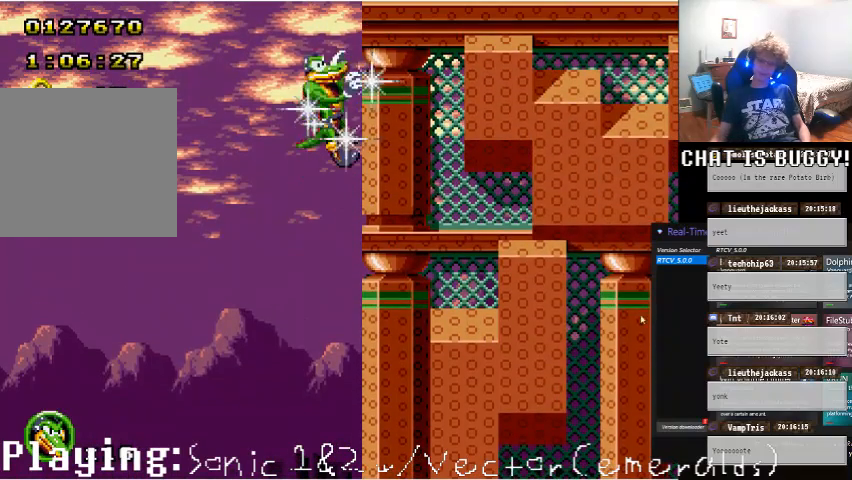
{"dt_ms": 500, "buttons": ["DPAD_UP"], "left_stick": "center", "right_stick": "center", "events": [[250, "DPAD_UP", "up"], [450, "DPAD_UP", "down"]]}
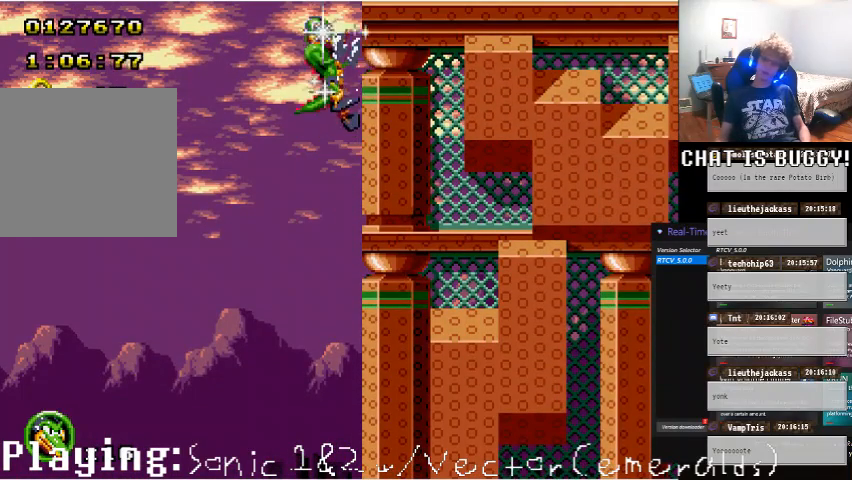
{"dt_ms": 500, "buttons": ["DPAD_UP"], "left_stick": "center", "right_stick": "center", "events": []}
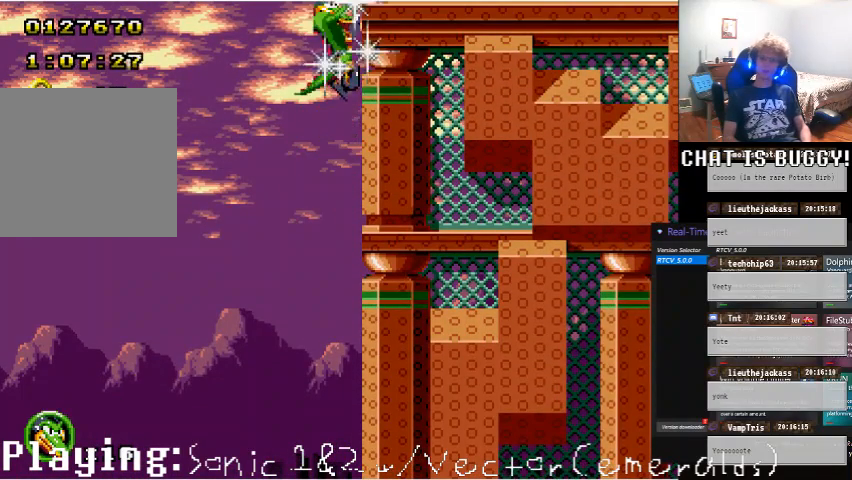
{"dt_ms": 500, "buttons": ["A", "DPAD_UP", "DPAD_RIGHT"], "left_stick": "center", "right_stick": "center", "events": [[50, "A", "down"], [100, "DPAD_RIGHT", "down"], [250, "A", "up"], [350, "A", "down"]]}
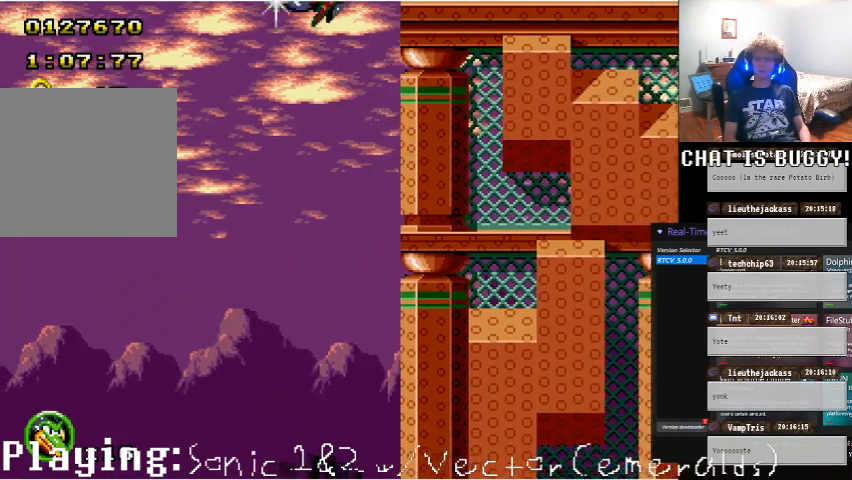
{"dt_ms": 1000, "buttons": [], "left_stick": "center", "right_stick": "center"}
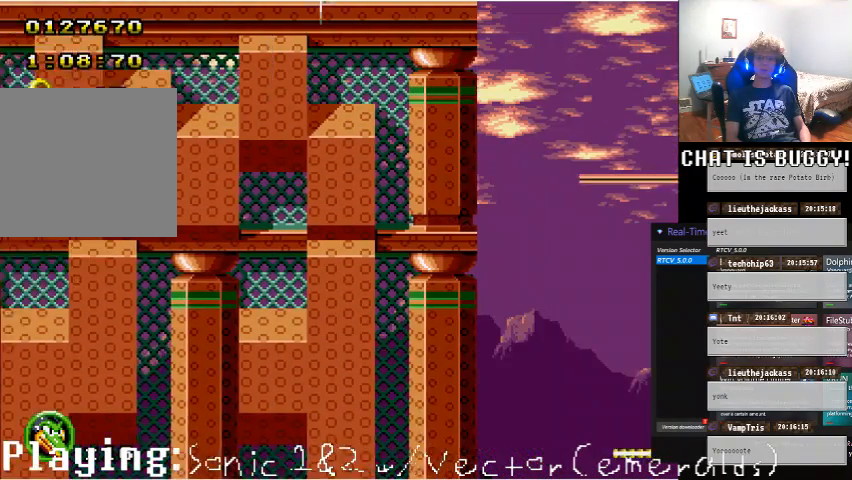
{"dt_ms": 500, "buttons": ["DPAD_LEFT"], "left_stick": "center", "right_stick": "center"}
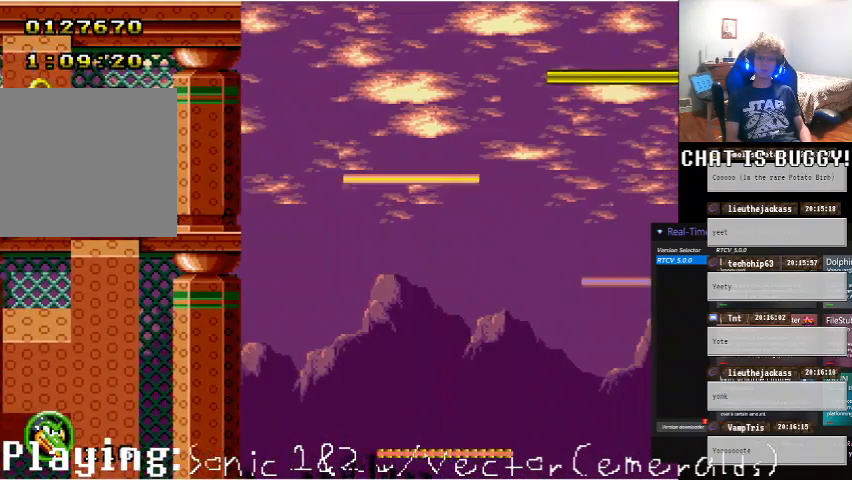
{"dt_ms": 500, "buttons": ["DPAD_LEFT"], "left_stick": "center", "right_stick": "center", "events": []}
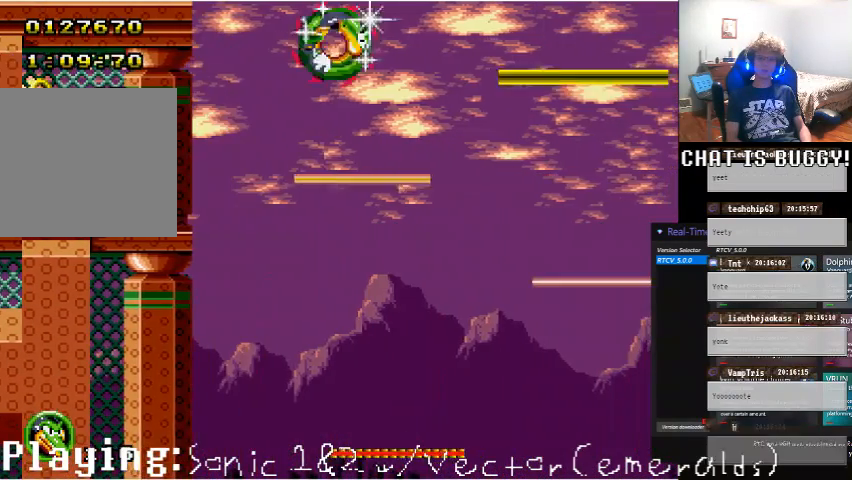
{"dt_ms": 500, "buttons": ["A", "DPAD_LEFT"], "left_stick": "center", "right_stick": "center", "events": [[400, "A", "down"]]}
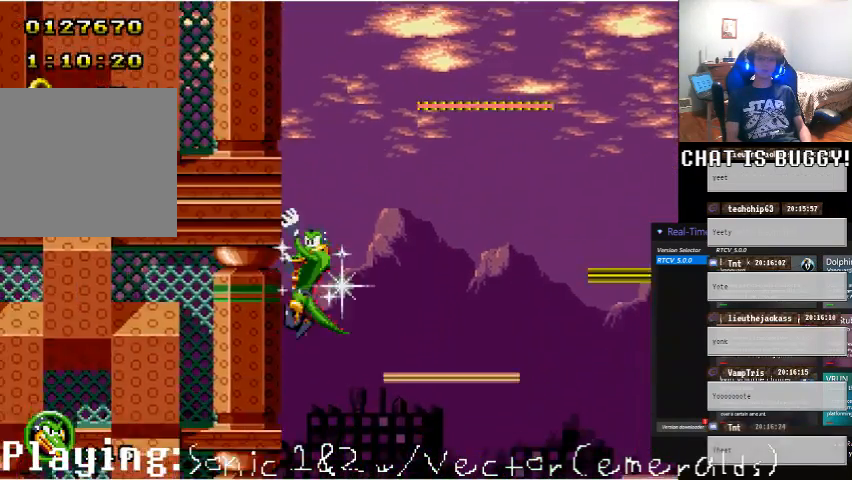
{"dt_ms": 500, "buttons": ["DPAD_DOWN"], "left_stick": "center", "right_stick": "center", "events": [[200, "A", "up"], [200, "DPAD_LEFT", "up"], [350, "DPAD_DOWN", "down"]]}
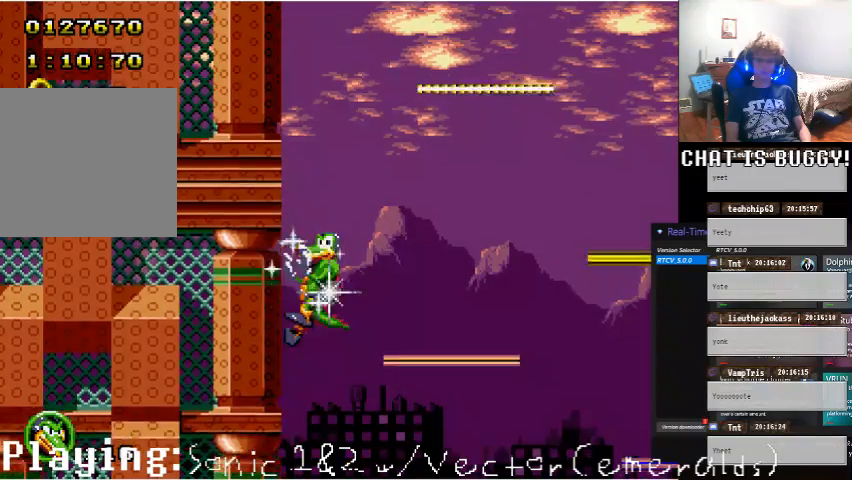
{"dt_ms": 500, "buttons": ["DPAD_DOWN"], "left_stick": "center", "right_stick": "center"}
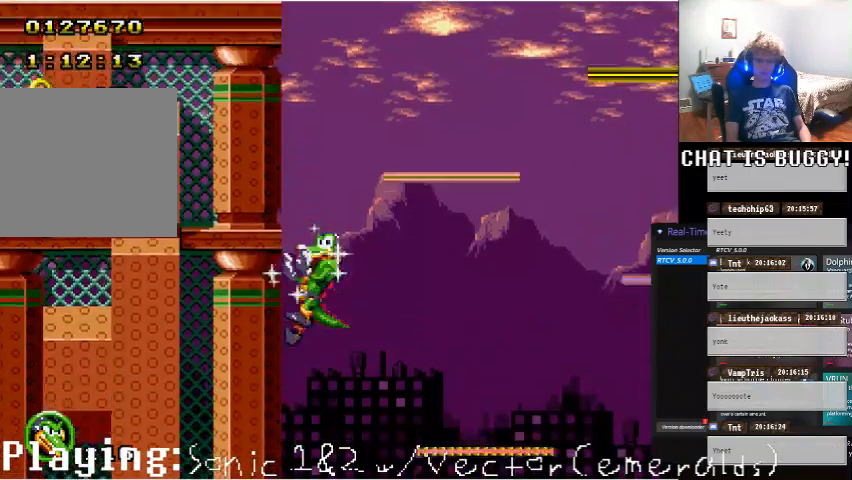
{"dt_ms": 500, "buttons": ["DPAD_DOWN"], "left_stick": "center", "right_stick": "center", "events": []}
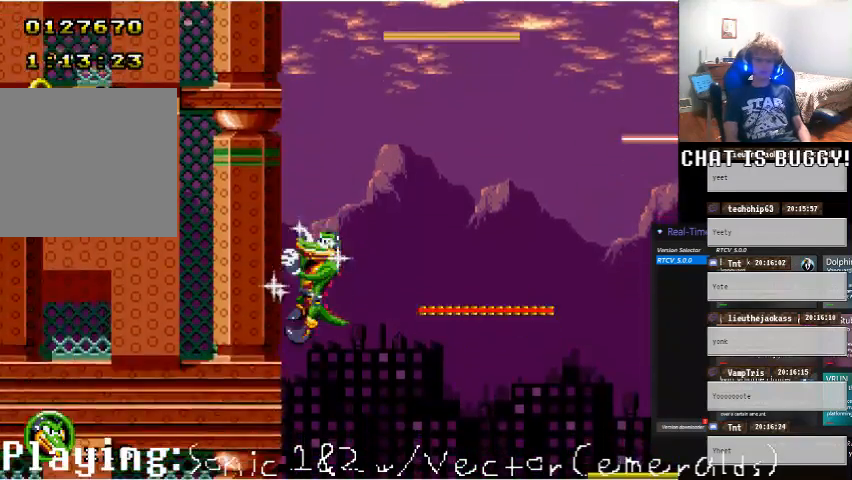
{"dt_ms": 500, "buttons": ["DPAD_DOWN"], "left_stick": "center", "right_stick": "center", "events": []}
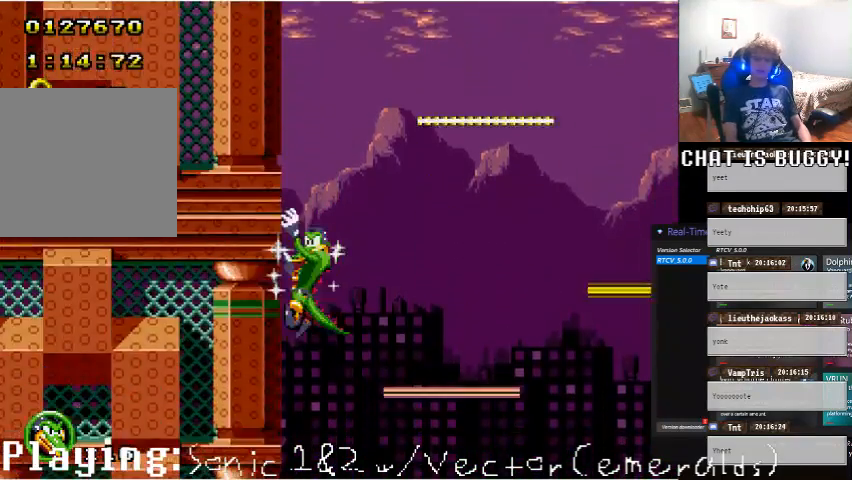
{"dt_ms": 500, "buttons": ["DPAD_RIGHT"], "left_stick": "center", "right_stick": "center"}
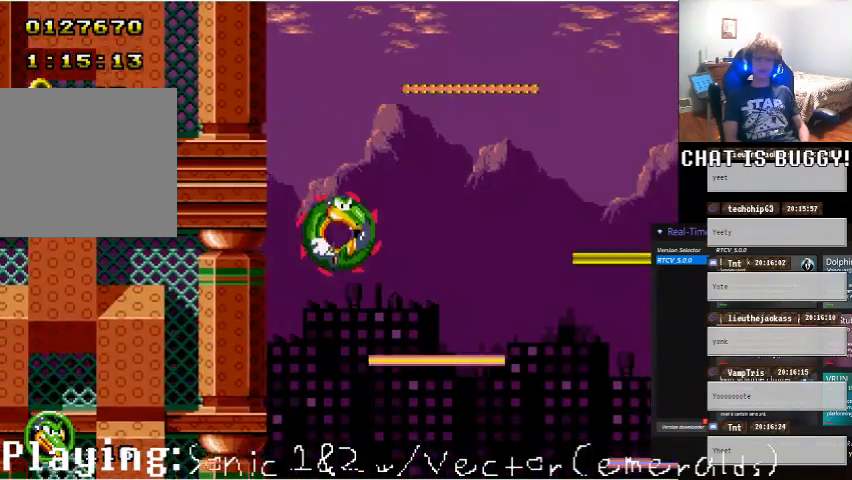
{"dt_ms": 500, "buttons": ["DPAD_LEFT"], "left_stick": "center", "right_stick": "center", "events": [[100, "A", "down"], [250, "A", "up"], [400, "DPAD_RIGHT", "up"], [500, "DPAD_LEFT", "down"]]}
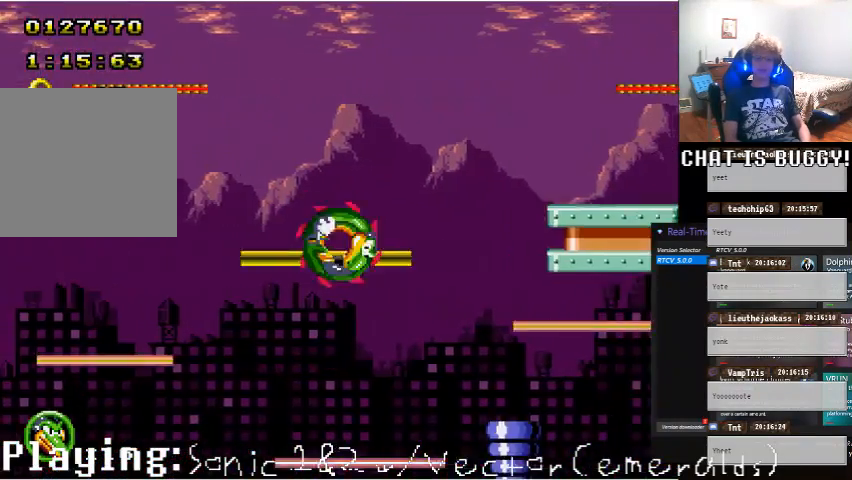
{"dt_ms": 500, "buttons": [], "left_stick": "center", "right_stick": "center"}
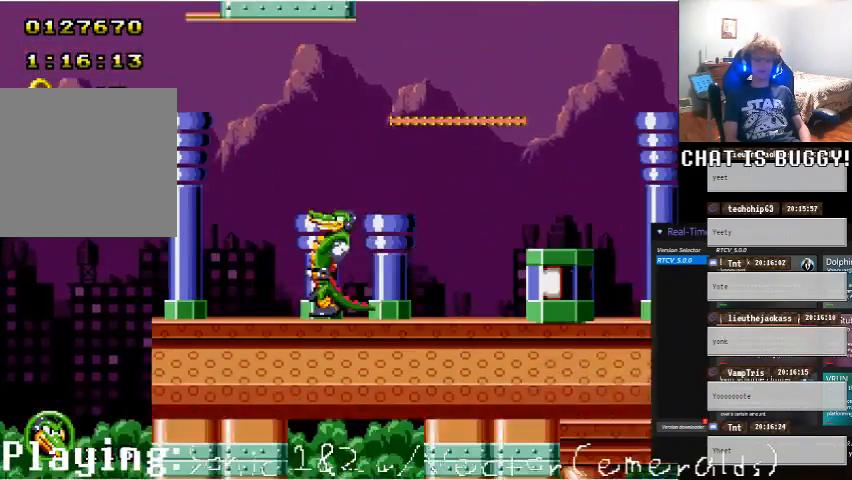
{"dt_ms": 500, "buttons": [], "left_stick": "center", "right_stick": "center"}
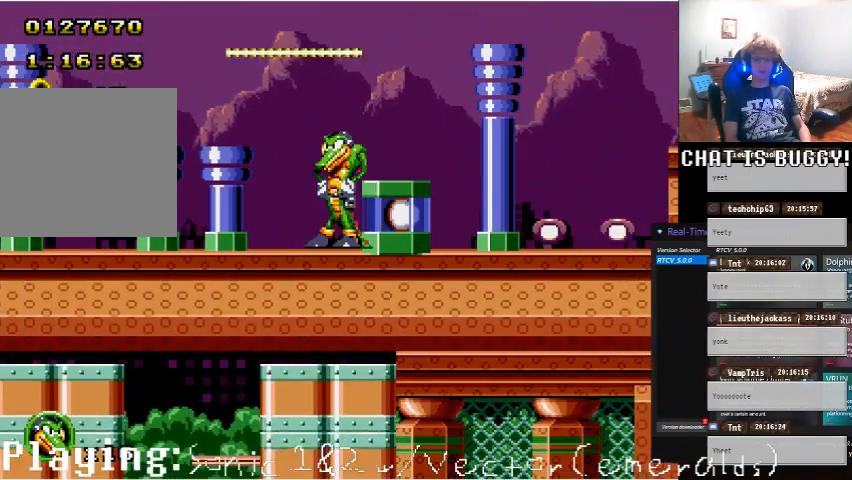
{"dt_ms": 500, "buttons": ["DPAD_RIGHT"], "left_stick": "center", "right_stick": "center", "events": [[300, "A", "down"], [350, "DPAD_RIGHT", "down"], [400, "A", "up"]]}
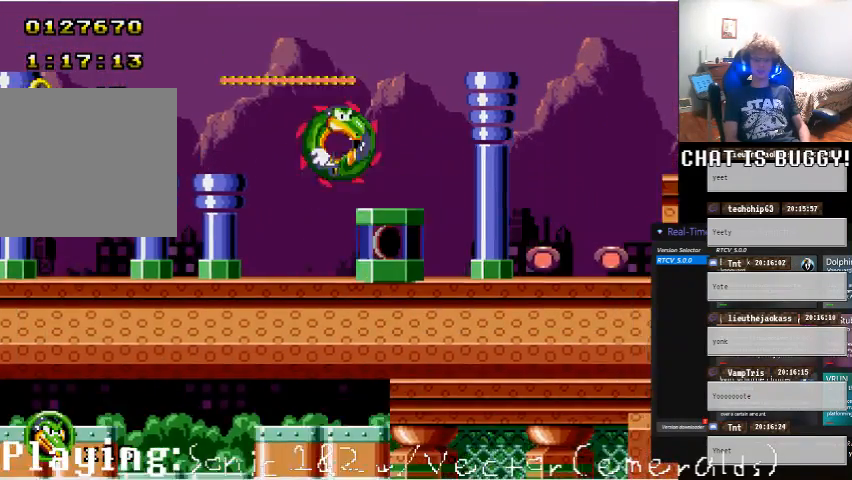
{"dt_ms": 500, "buttons": ["DPAD_RIGHT"], "left_stick": "center", "right_stick": "center", "events": [[50, "DPAD_RIGHT", "up"], [300, "DPAD_RIGHT", "down"]]}
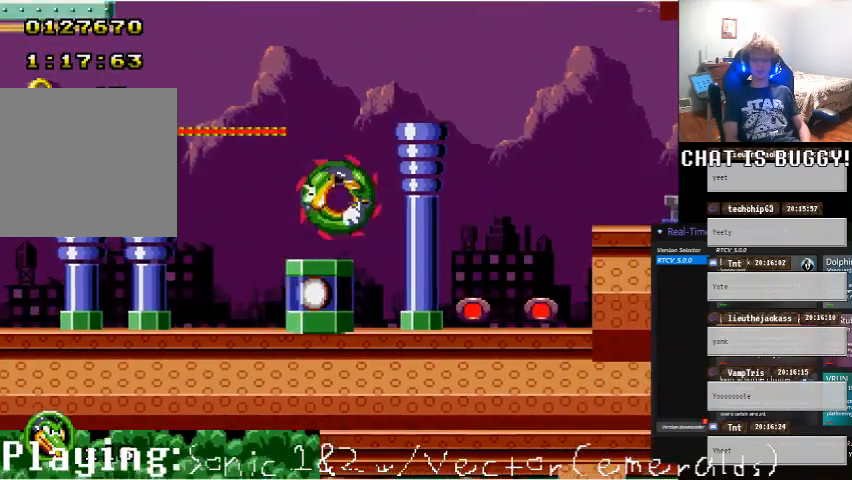
{"dt_ms": 500, "buttons": [], "left_stick": "center", "right_stick": "center", "events": [[50, "DPAD_RIGHT", "up"]]}
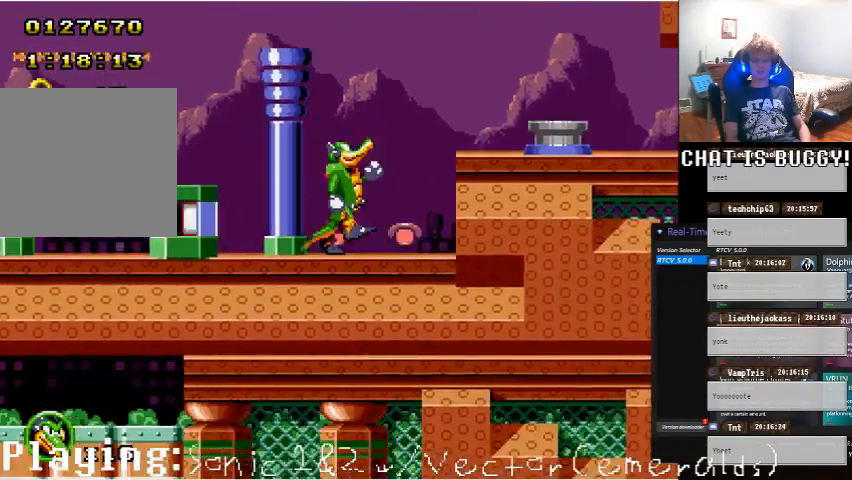
{"dt_ms": 500, "buttons": [], "left_stick": "center", "right_stick": "center", "events": [[100, "A", "down"], [100, "DPAD_RIGHT", "down"], [350, "A", "up"], [450, "DPAD_RIGHT", "up"]]}